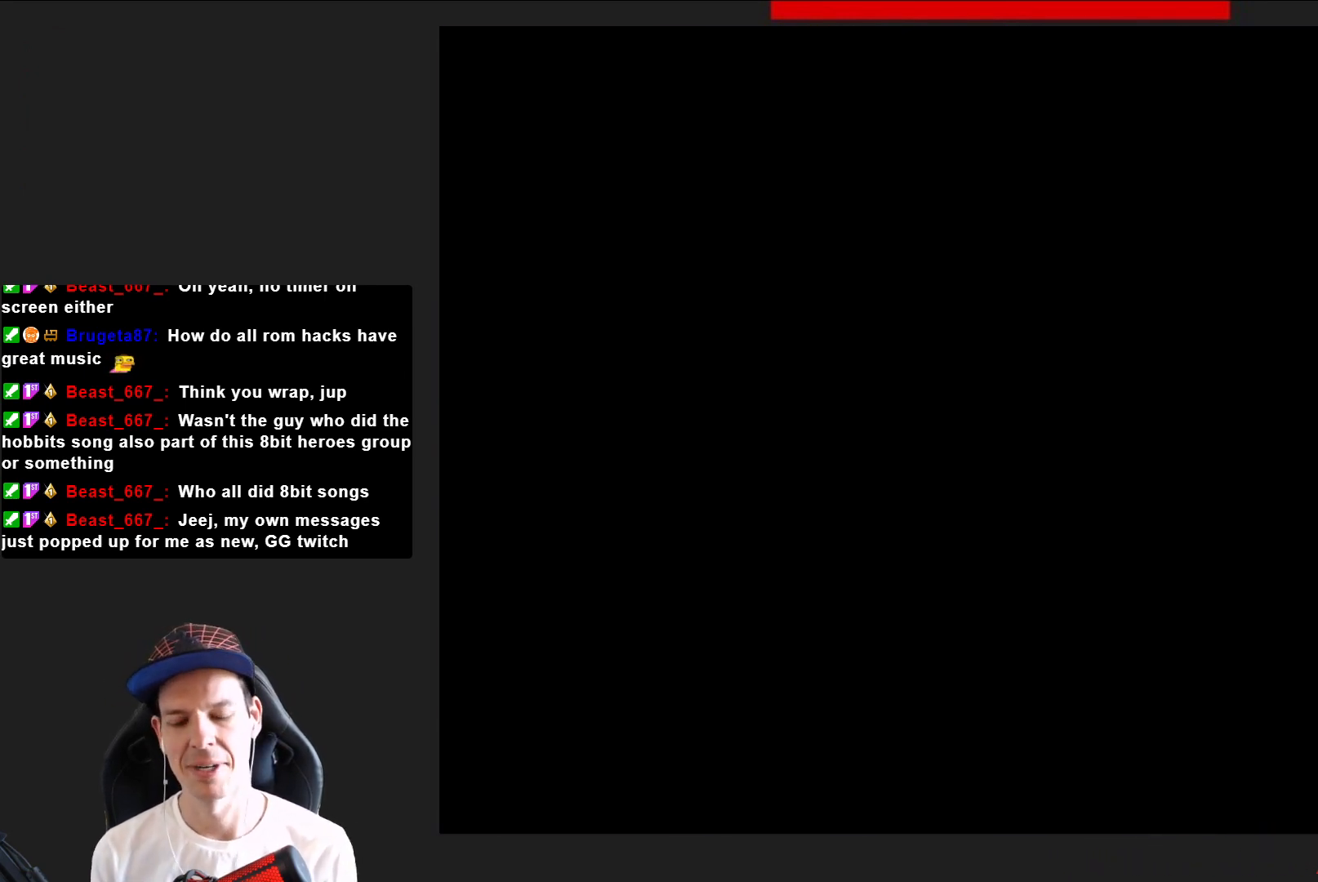
Gameplay with a controller (PlayStation layout); each line is a JSON object with the inputs held at the frame after it. "events" lists button and stick changes between this image and that frame as [ms after this image, input, new state], when the widget could be followed in between. Not read: L3 R3 left_stick.
{"buttons": ["SQUARE", "DPAD_RIGHT"], "right_stick": "center", "events": [[433, "DPAD_RIGHT", "down"]]}
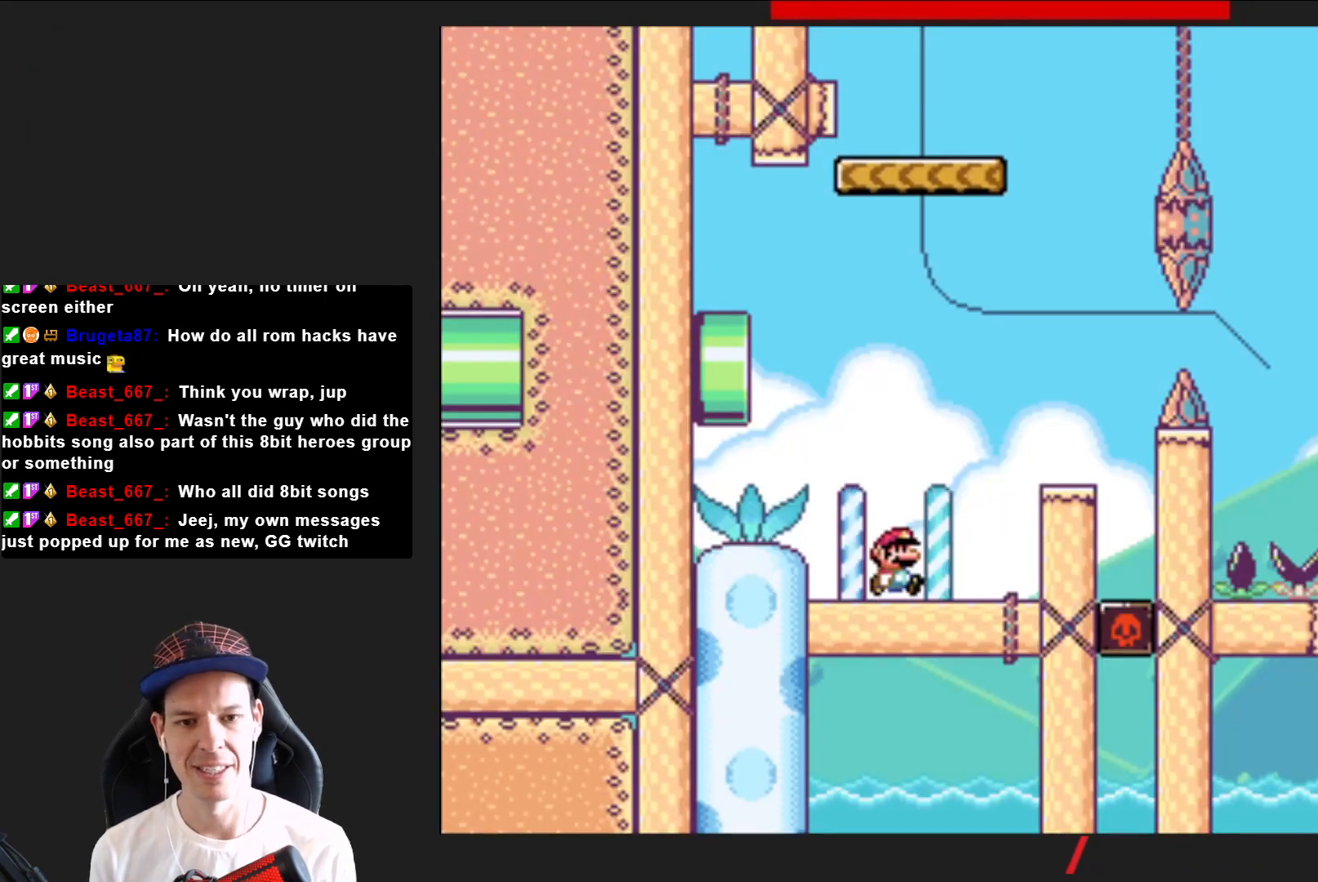
{"buttons": ["SQUARE", "DPAD_LEFT"], "right_stick": "center", "events": [[100, "CROSS", "down"], [267, "DPAD_RIGHT", "up"], [367, "CROSS", "up"], [467, "DPAD_LEFT", "down"]]}
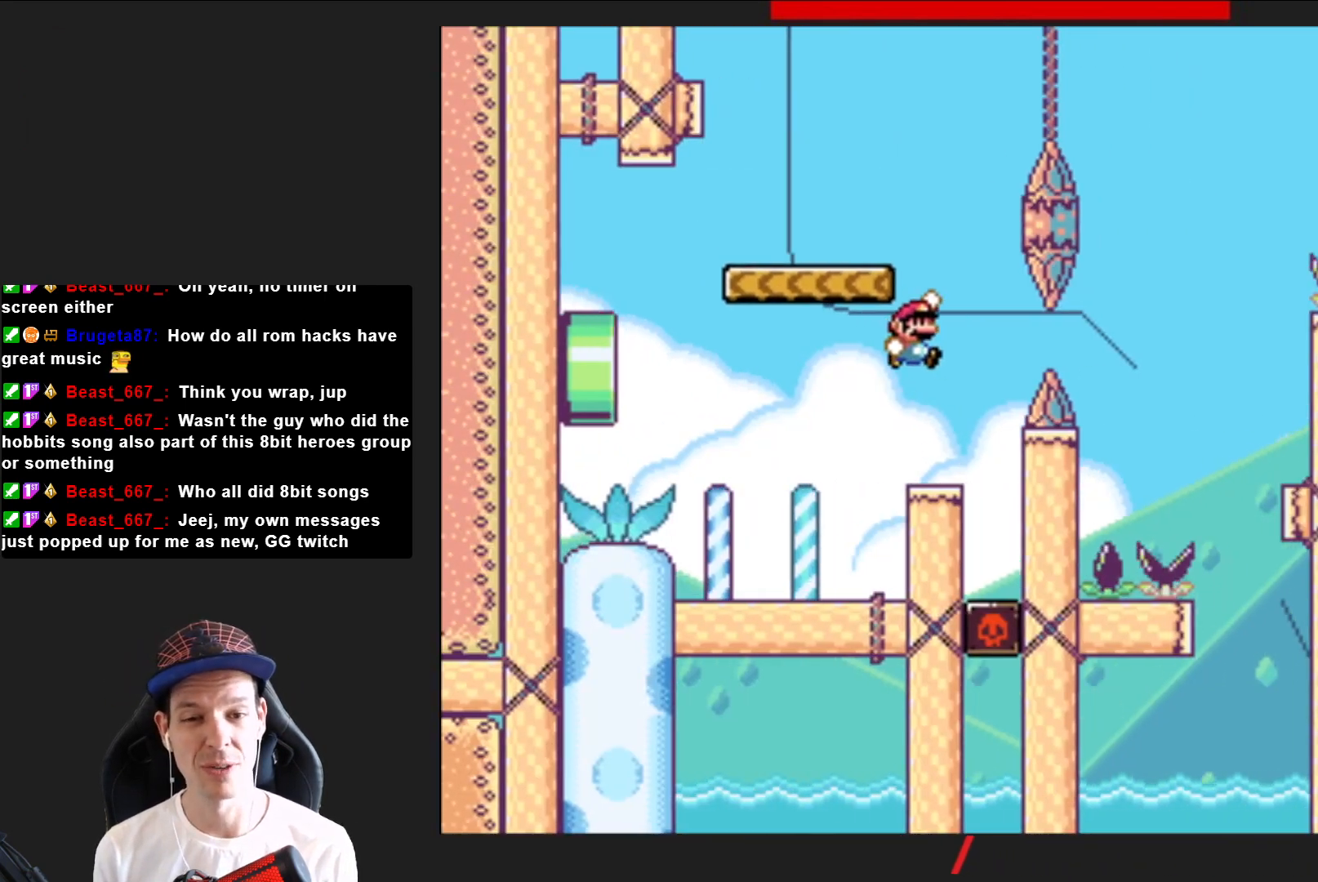
{"buttons": ["SQUARE"], "right_stick": "center", "events": [[100, "DPAD_LEFT", "up"], [267, "CROSS", "down"], [367, "DPAD_LEFT", "down"], [467, "DPAD_LEFT", "up"], [500, "CROSS", "up"]]}
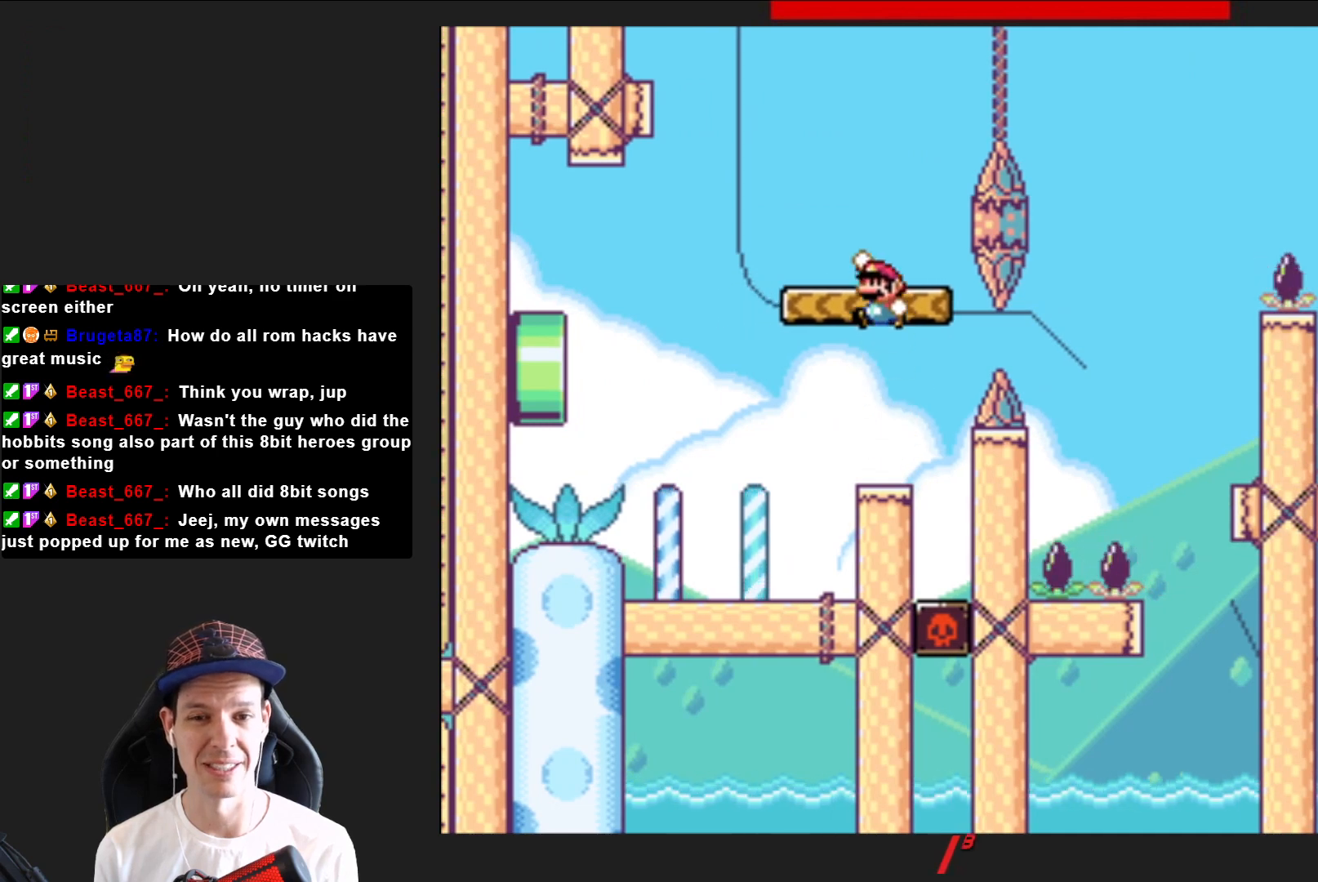
{"buttons": ["SQUARE", "DPAD_RIGHT"], "right_stick": "center", "events": [[67, "DPAD_RIGHT", "down"], [234, "DPAD_RIGHT", "up"], [267, "CROSS", "down"], [334, "DPAD_RIGHT", "down"], [501, "CROSS", "up"]]}
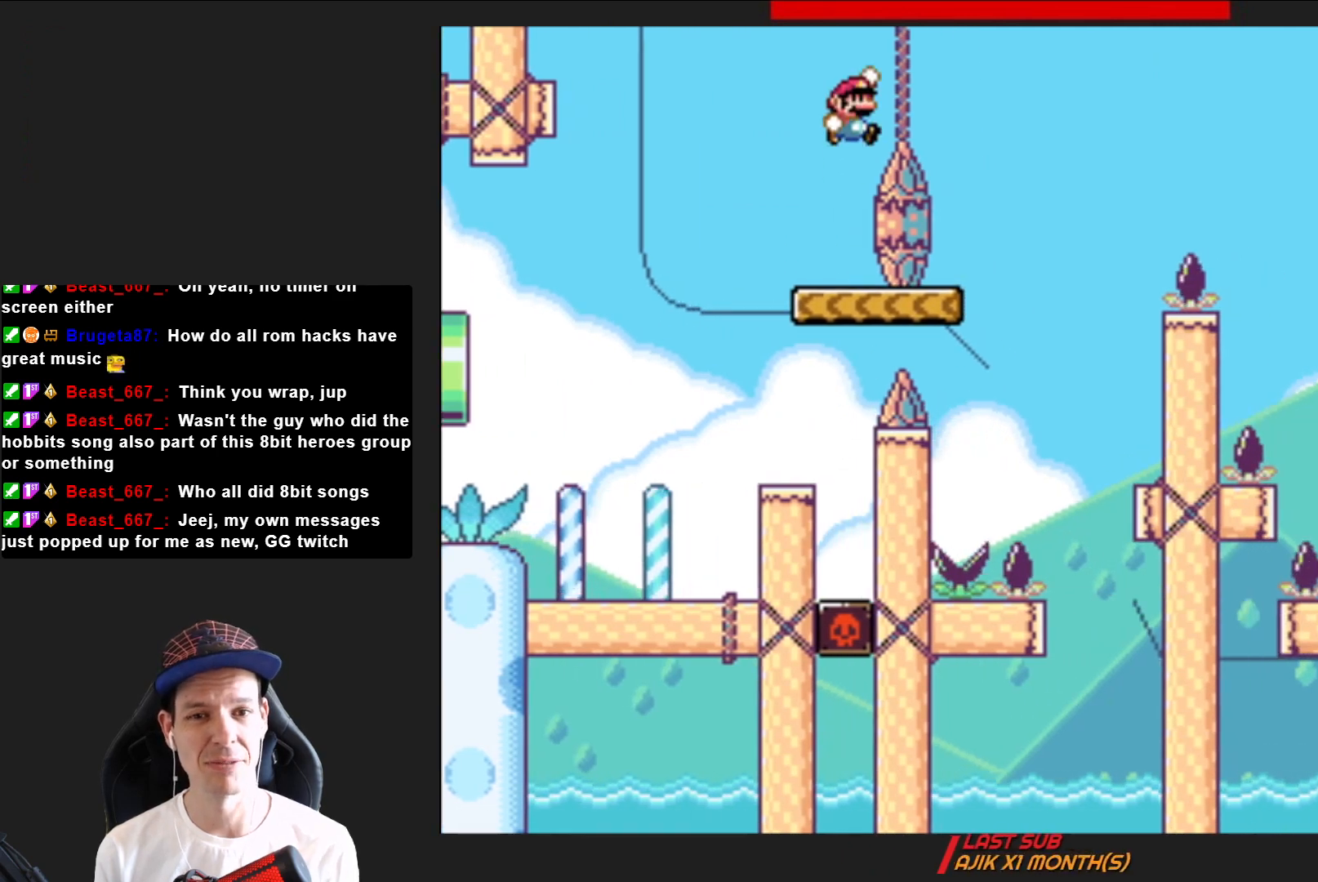
{"buttons": ["SQUARE", "DPAD_RIGHT"], "right_stick": "center", "events": [[66, "DPAD_RIGHT", "up"], [267, "DPAD_LEFT", "down"], [367, "DPAD_LEFT", "up"], [467, "DPAD_RIGHT", "down"]]}
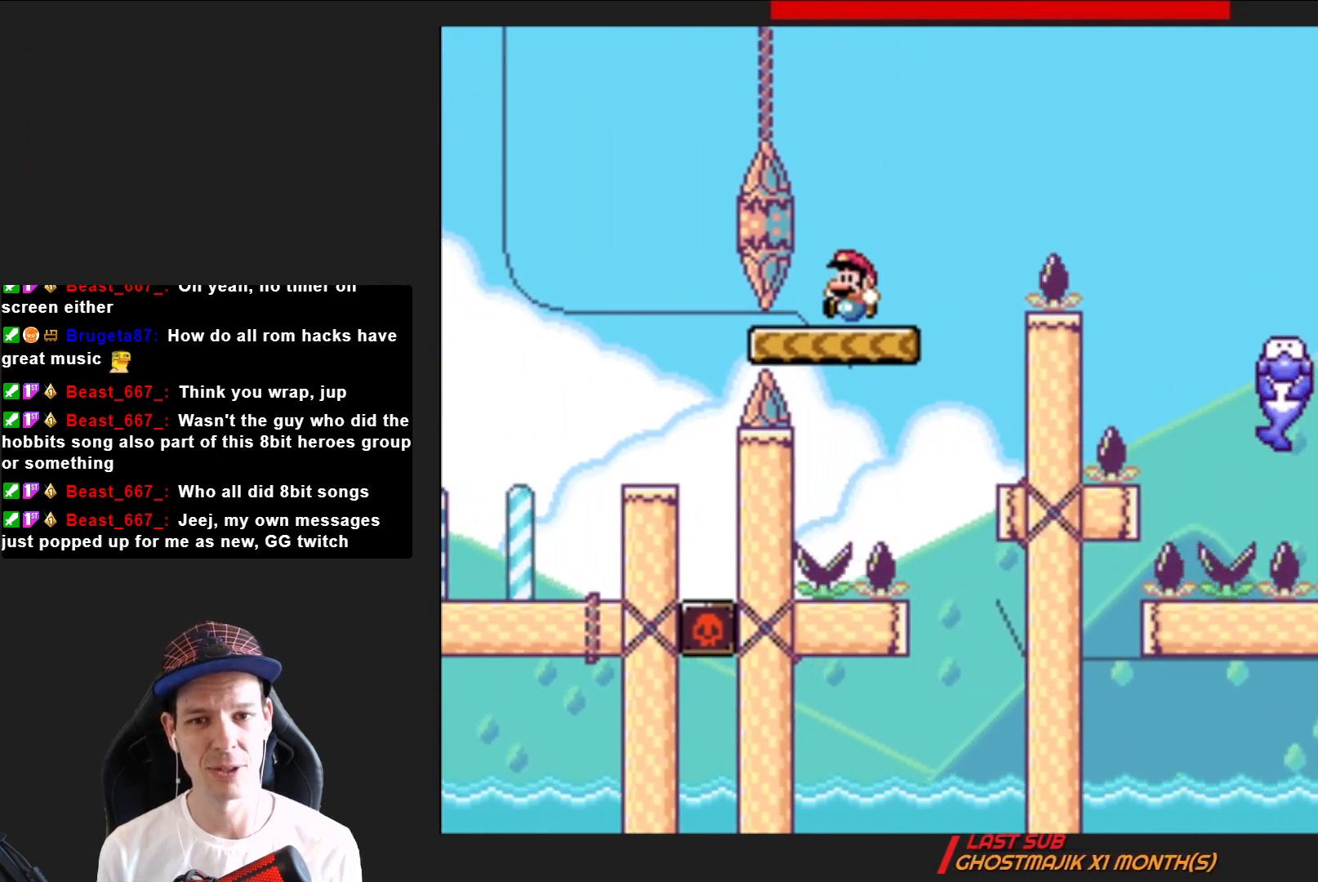
{"buttons": ["CROSS", "SQUARE", "DPAD_RIGHT"], "right_stick": "center", "events": [[67, "CROSS", "down"]]}
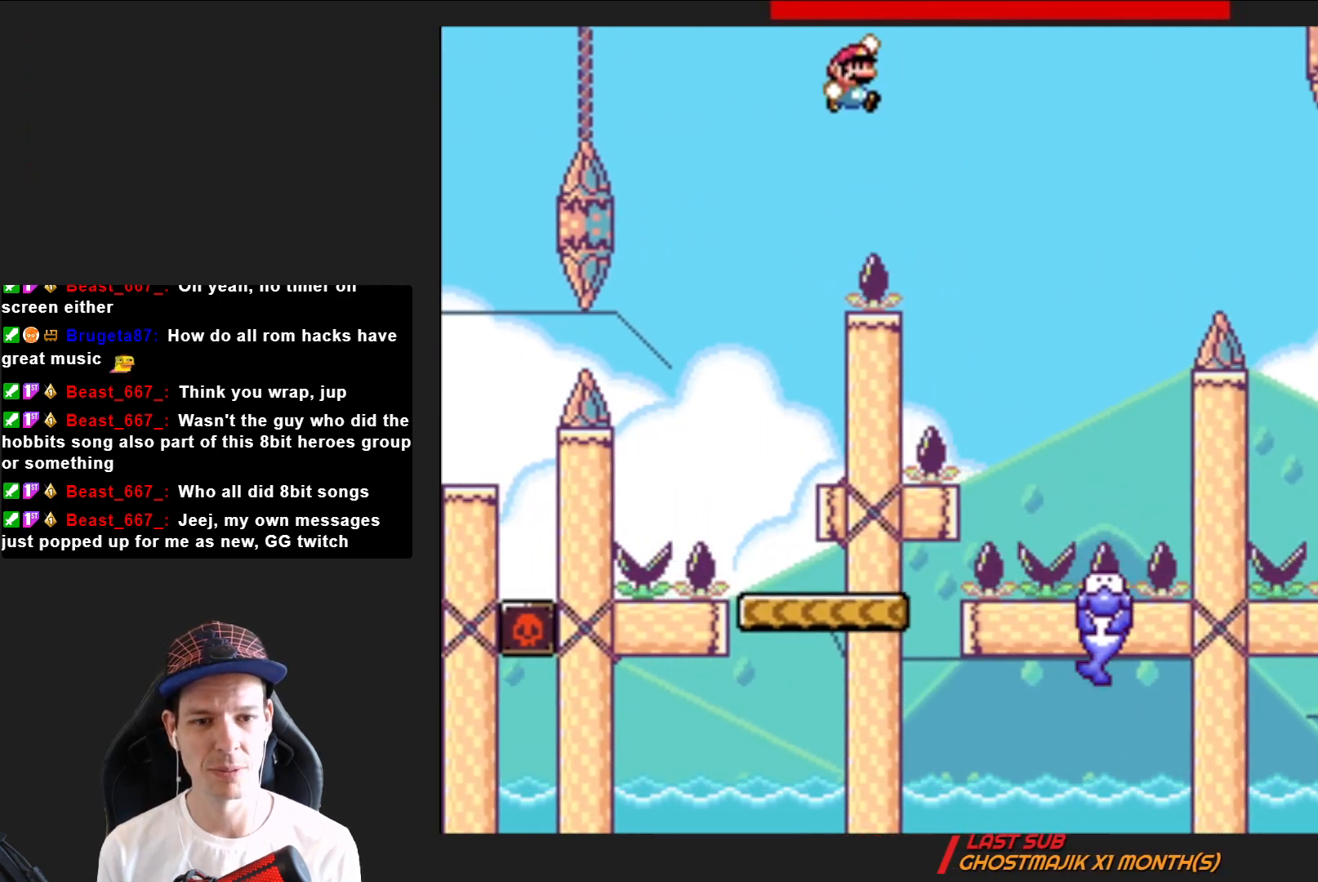
{"buttons": ["SQUARE"], "right_stick": "center", "events": [[267, "DPAD_RIGHT", "up"], [367, "DPAD_LEFT", "down"], [500, "CROSS", "up"], [500, "DPAD_LEFT", "up"]]}
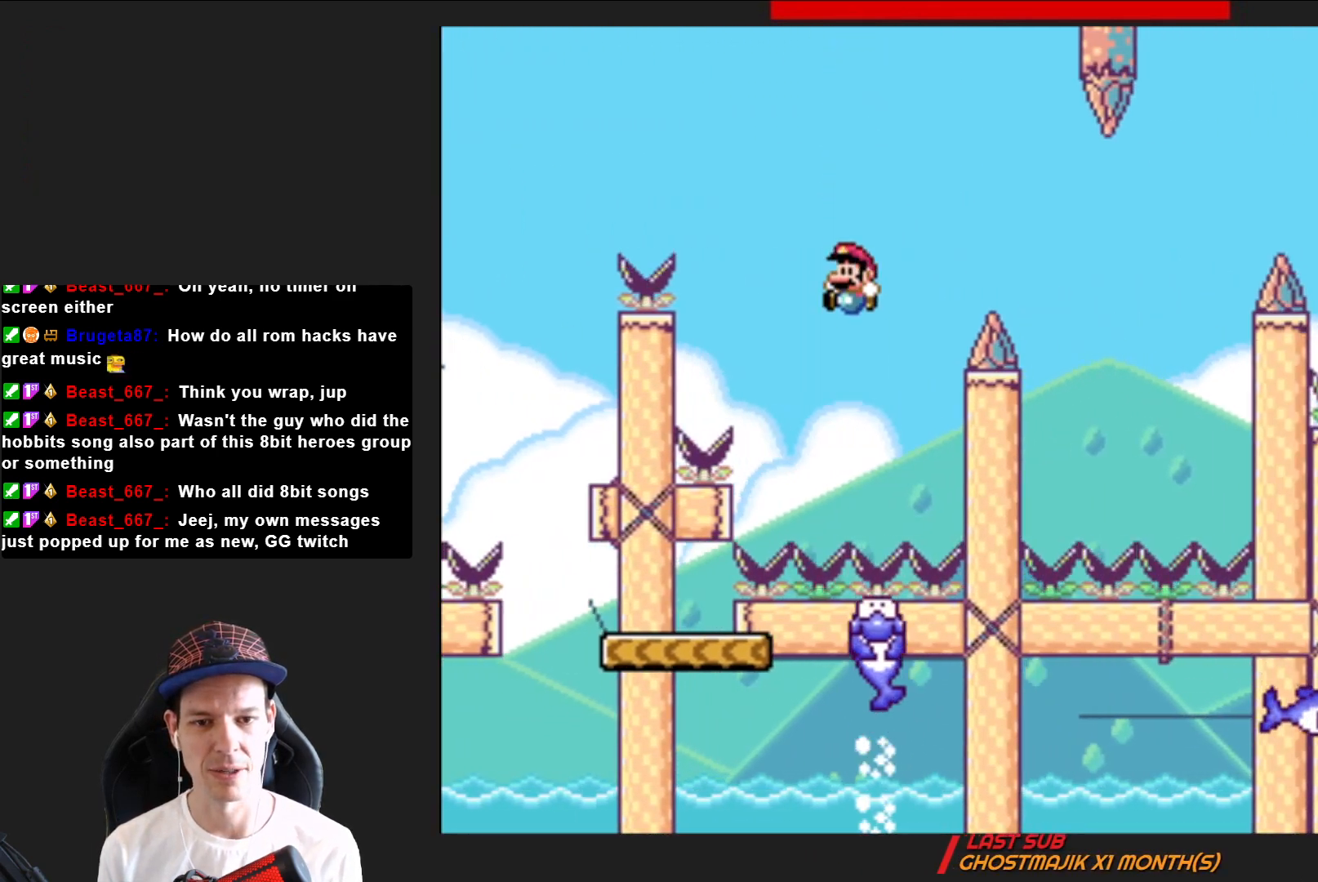
{"buttons": ["SQUARE", "R2", "DPAD_RIGHT"], "right_stick": "center", "events": [[100, "DPAD_RIGHT", "down"], [267, "R2", "down"]]}
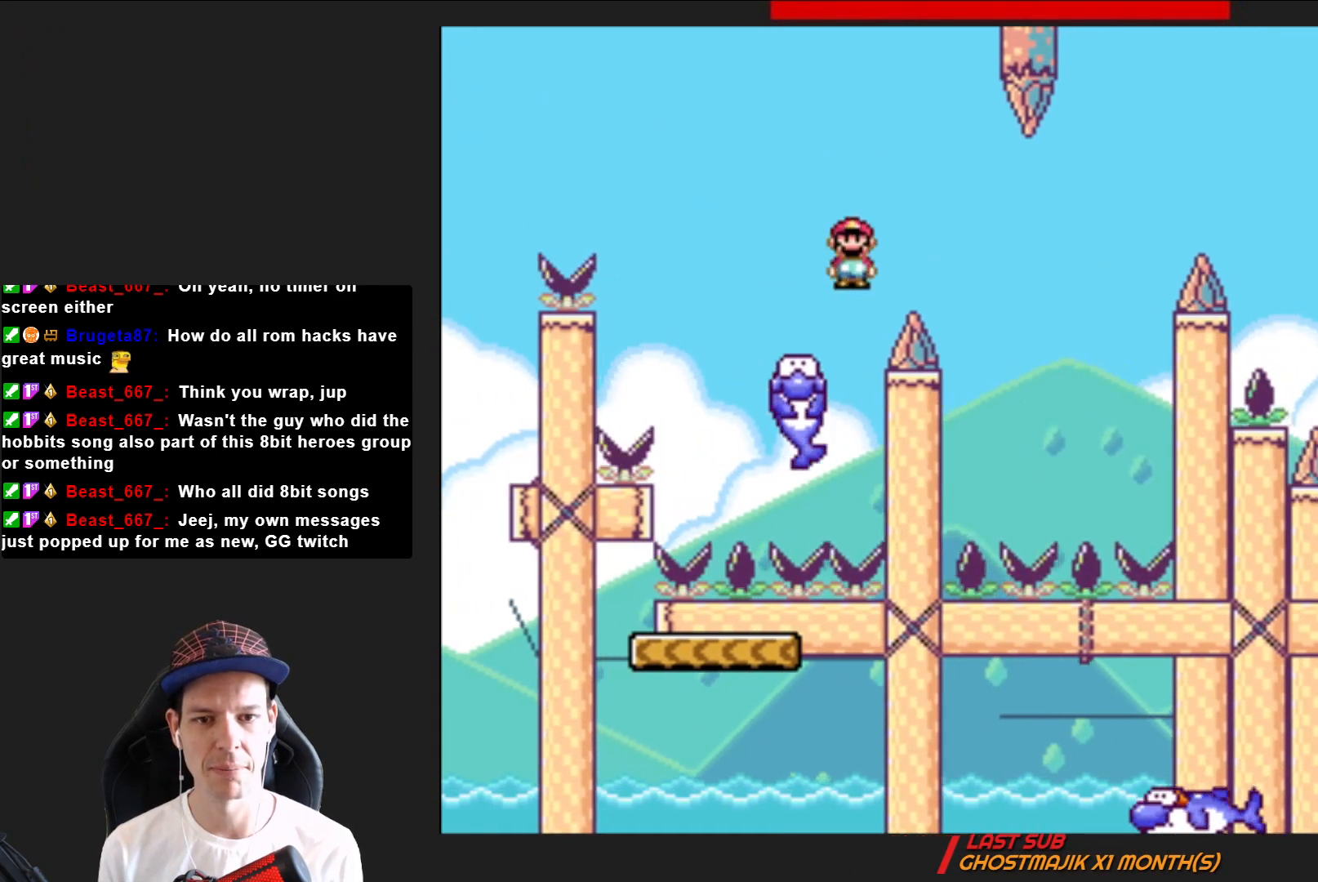
{"buttons": ["SQUARE", "DPAD_RIGHT"], "right_stick": "center", "events": [[166, "DPAD_RIGHT", "up"], [166, "R2", "up"], [233, "DPAD_LEFT", "down"], [367, "DPAD_LEFT", "up"], [433, "DPAD_RIGHT", "down"]]}
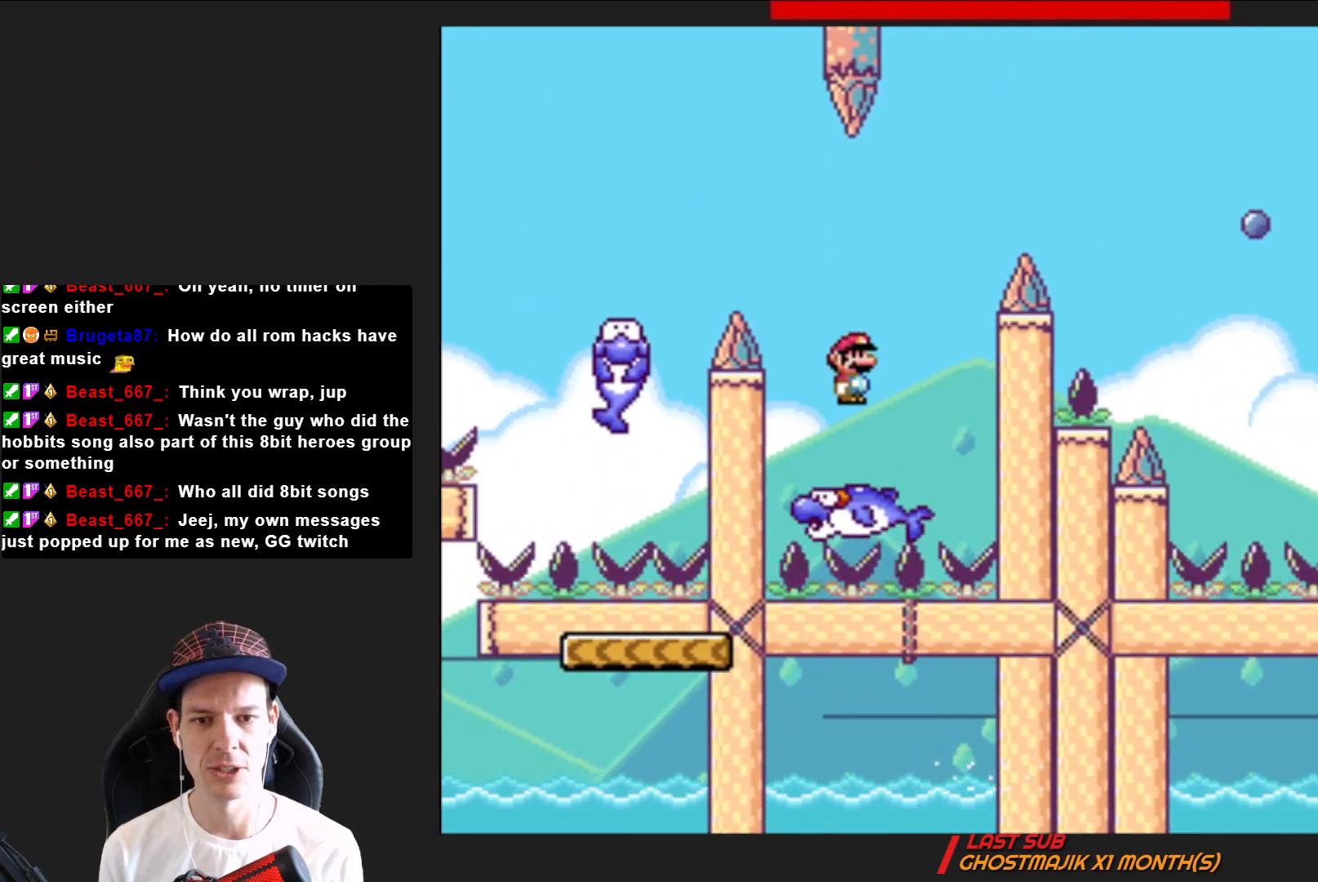
{"buttons": ["CROSS", "SQUARE", "DPAD_RIGHT"], "right_stick": "center", "events": [[100, "CROSS", "down"]]}
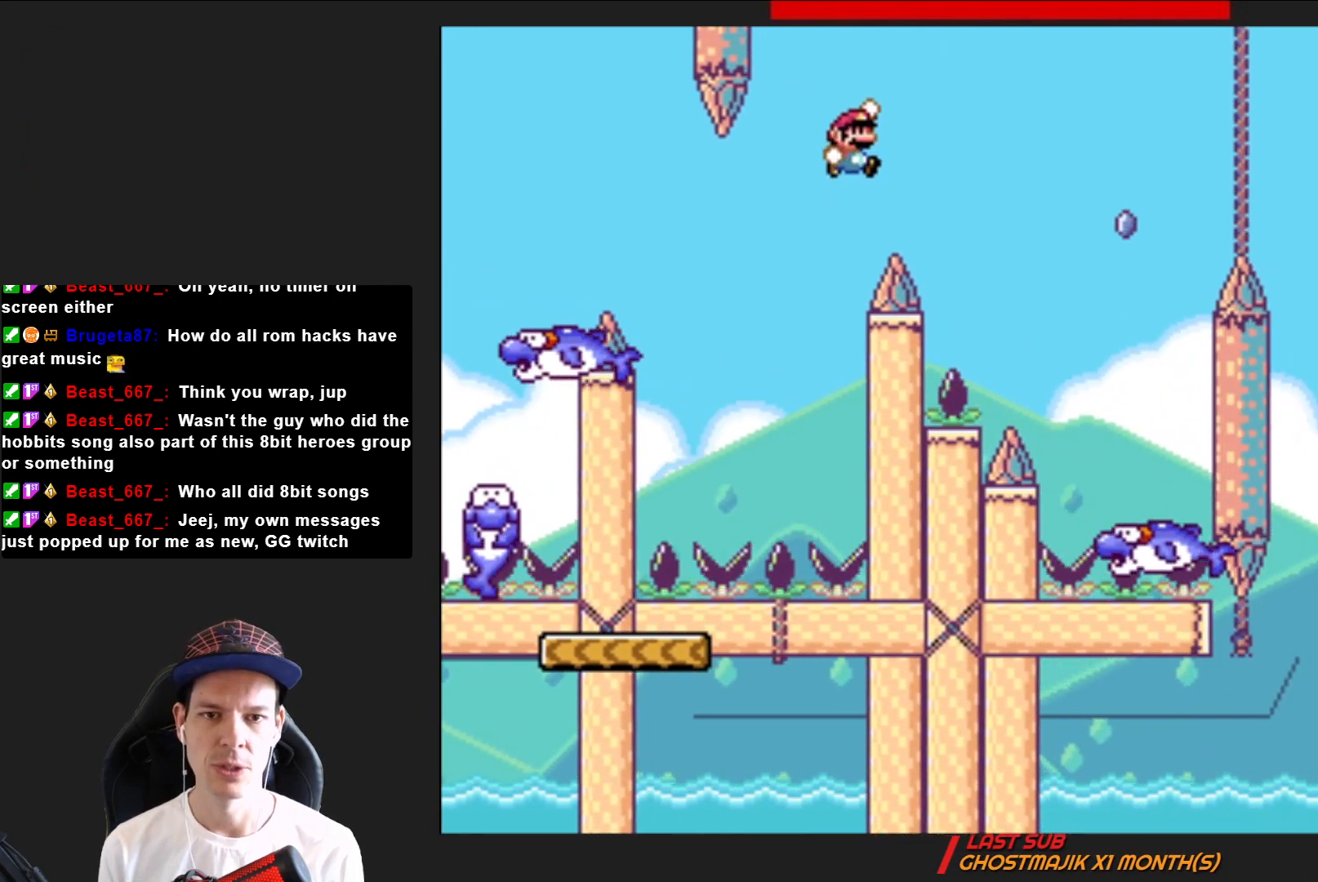
{"buttons": ["CROSS", "SQUARE", "DPAD_RIGHT"], "right_stick": "center", "events": [[267, "CROSS", "up"], [267, "DPAD_RIGHT", "up"], [367, "DPAD_LEFT", "down"], [433, "DPAD_LEFT", "up"], [467, "DPAD_RIGHT", "down"], [500, "CROSS", "down"]]}
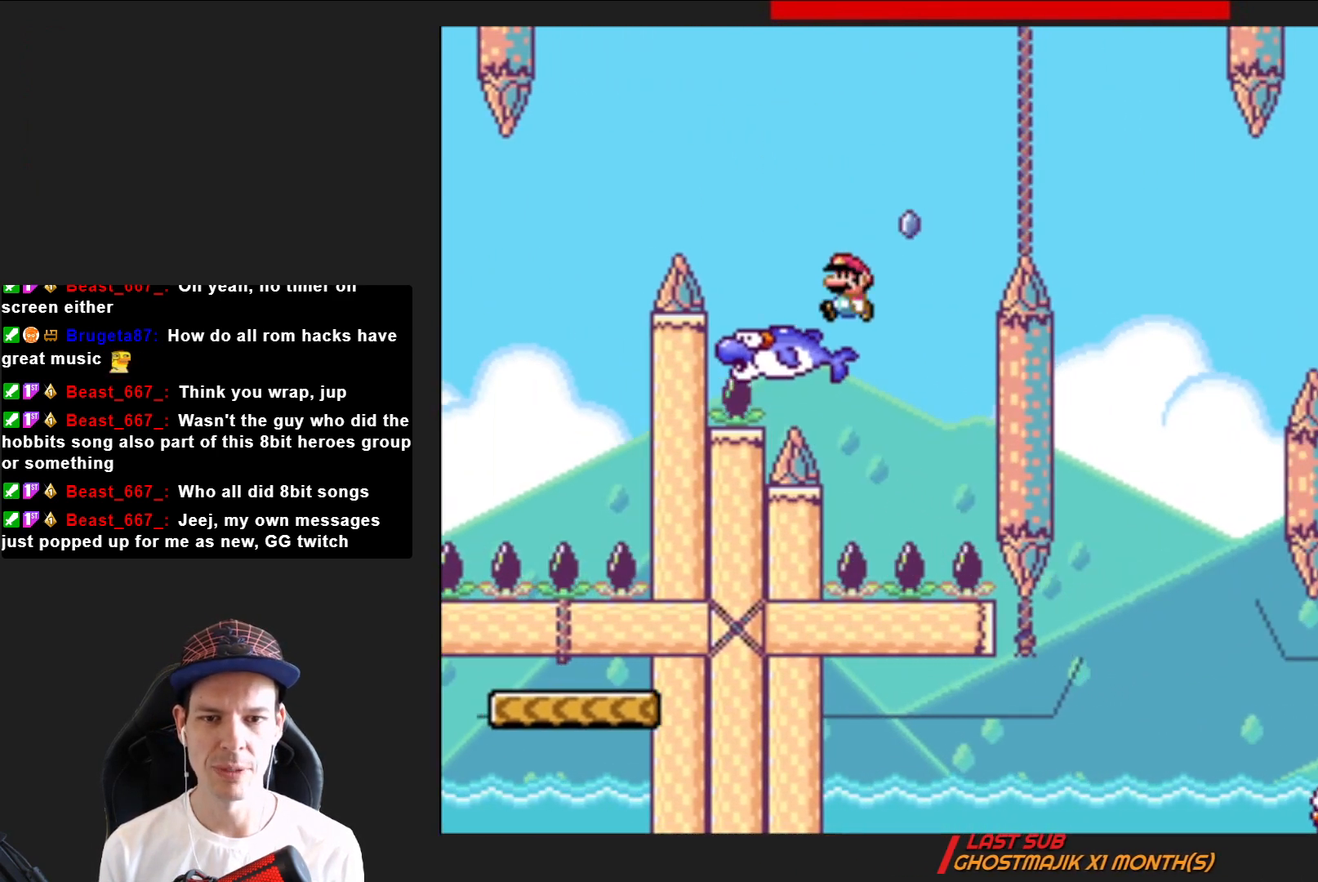
{"buttons": ["CROSS", "SQUARE"], "right_stick": "center", "events": [[467, "DPAD_RIGHT", "up"]]}
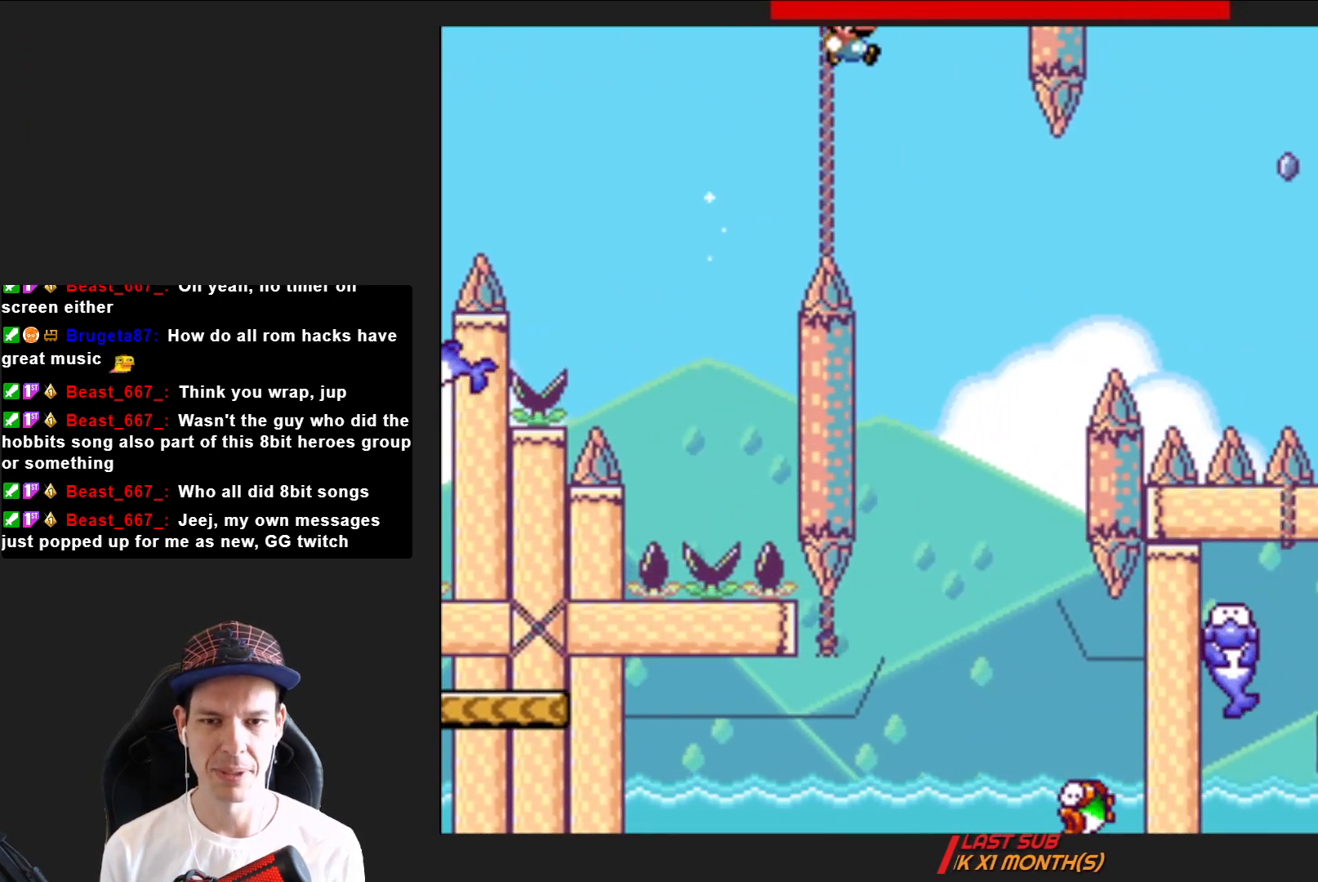
{"buttons": ["SQUARE"], "right_stick": "center", "events": [[33, "DPAD_LEFT", "down"], [133, "CROSS", "up"], [200, "DPAD_LEFT", "up"], [367, "DPAD_RIGHT", "down"], [467, "DPAD_RIGHT", "up"]]}
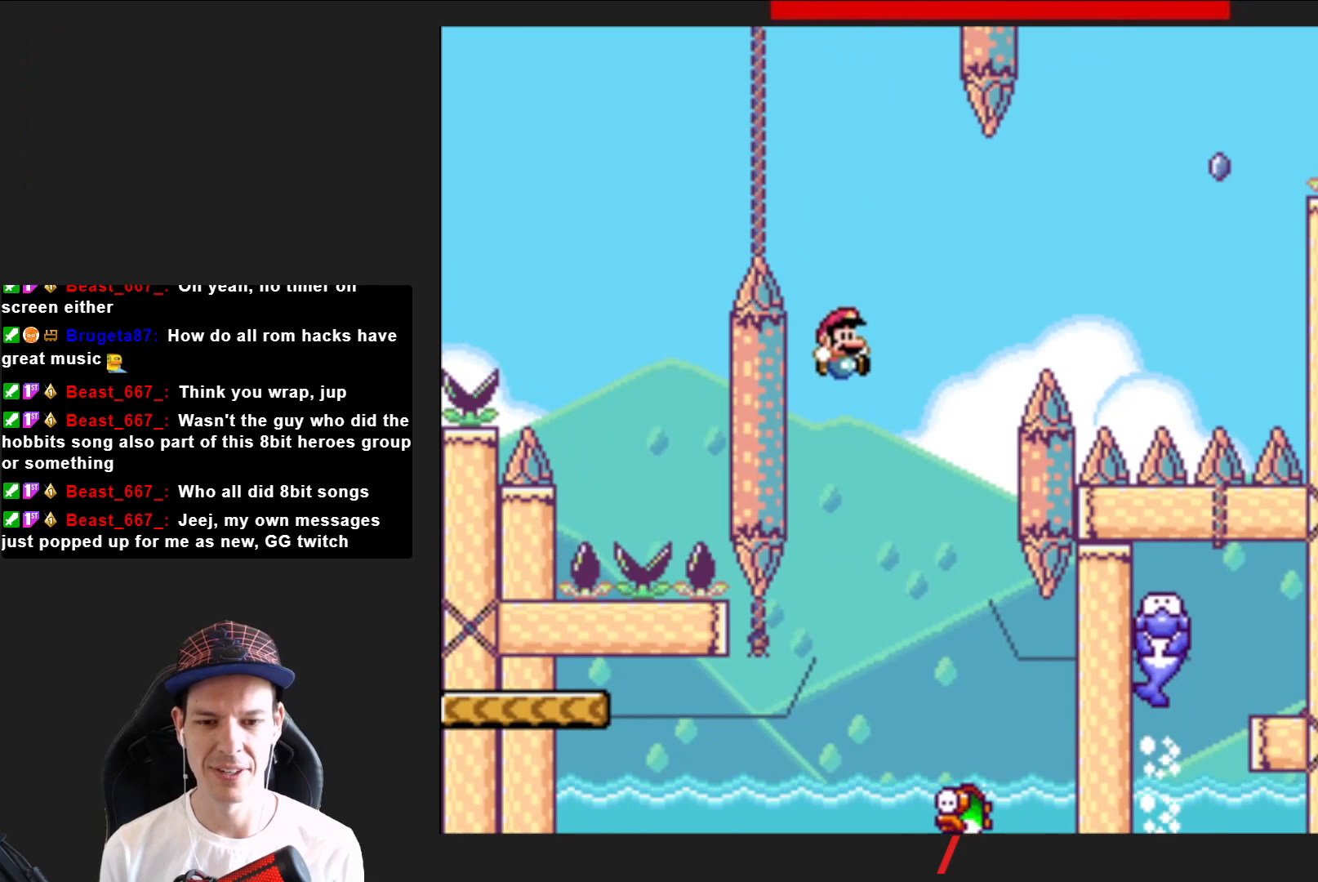
{"buttons": ["DPAD_LEFT"], "right_stick": "center", "events": [[33, "DPAD_RIGHT", "down"], [167, "DPAD_RIGHT", "up"], [267, "SQUARE", "up"], [467, "DPAD_LEFT", "down"]]}
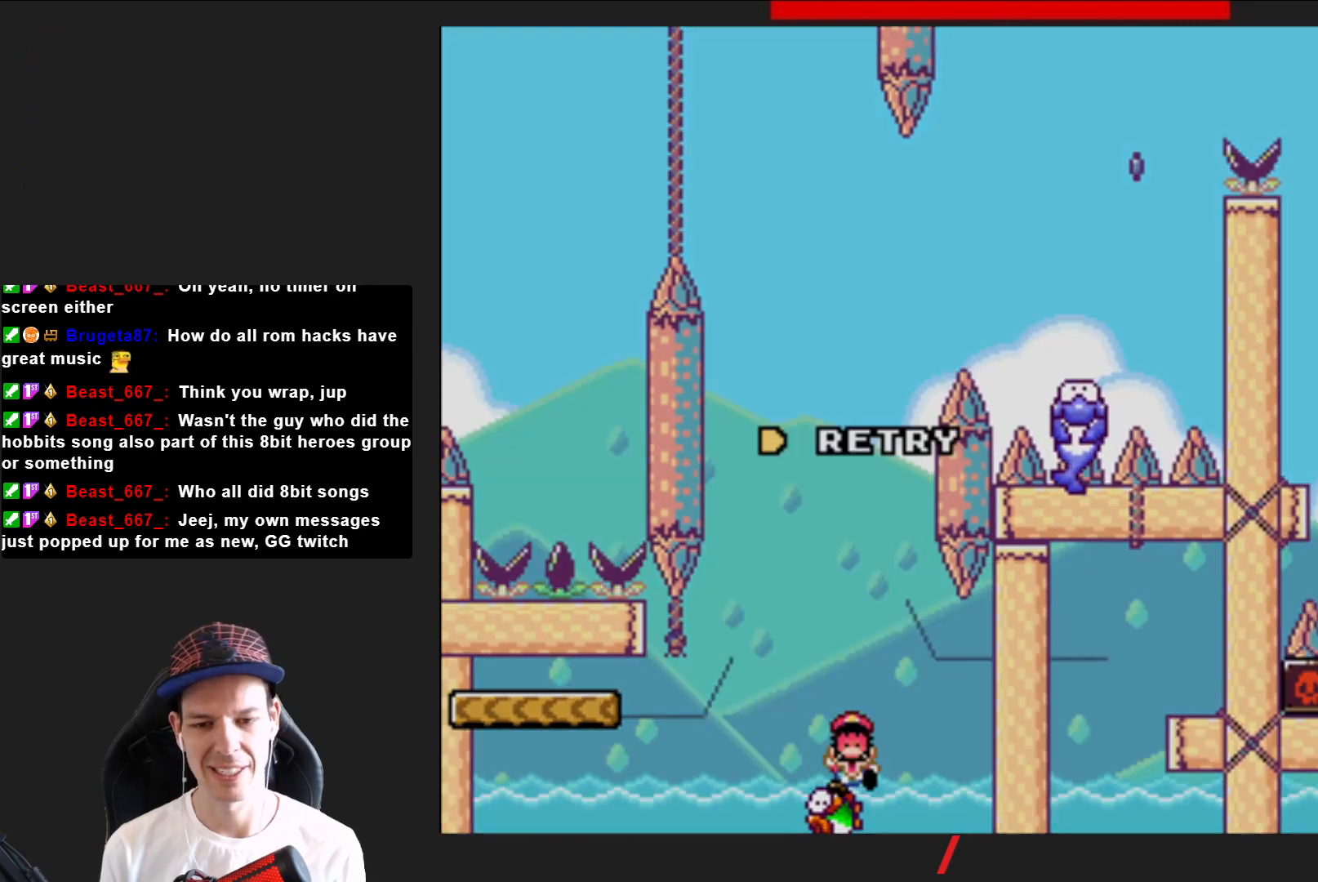
{"buttons": ["CROSS"], "right_stick": "center", "events": [[66, "CROSS", "down"], [100, "DPAD_LEFT", "up"], [200, "CROSS", "up"], [267, "CROSS", "down"], [367, "CROSS", "up"], [467, "CROSS", "down"]]}
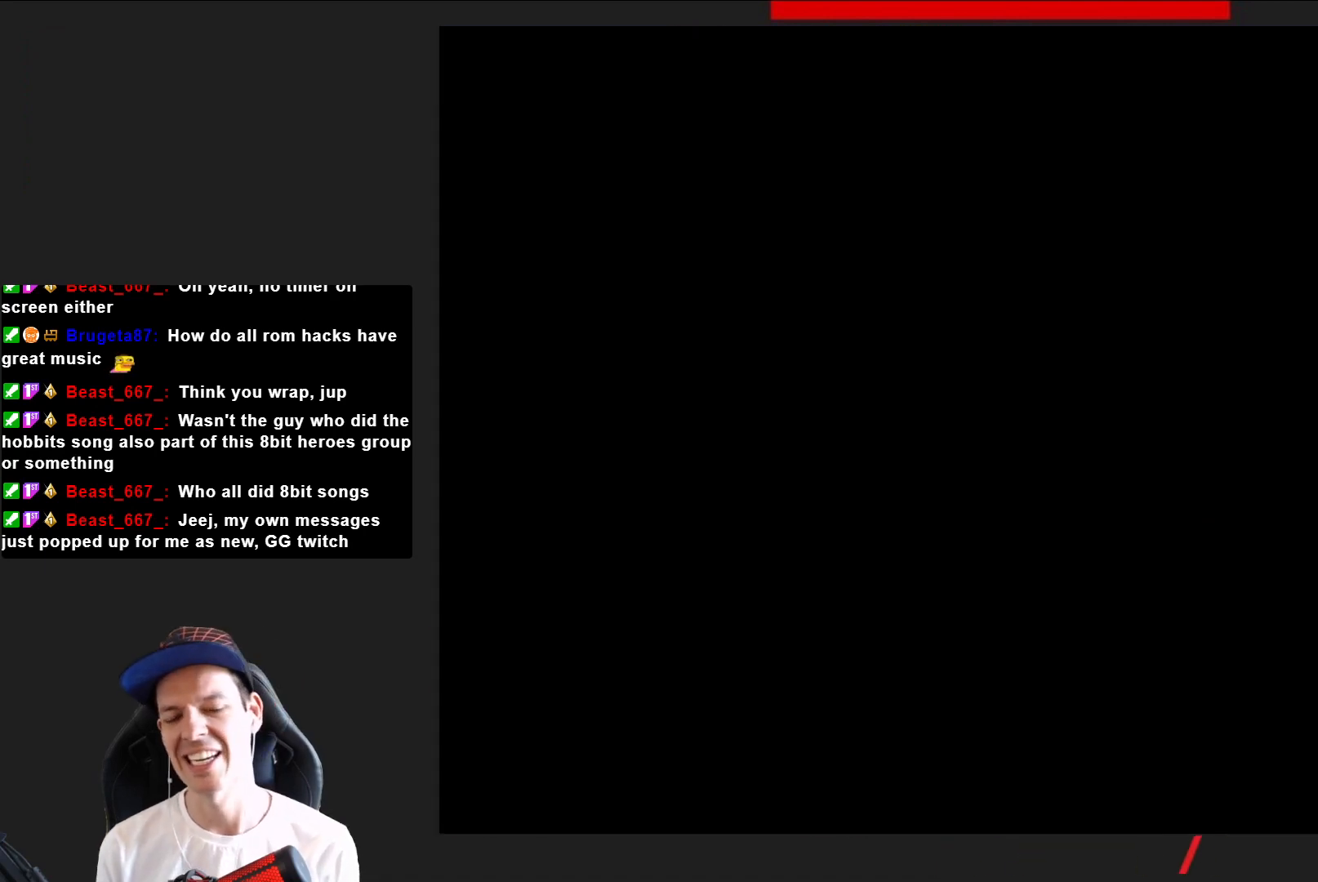
{"buttons": ["SQUARE"], "right_stick": "center", "events": [[67, "CROSS", "up"], [134, "CROSS", "down"], [234, "CROSS", "up"], [367, "SQUARE", "down"]]}
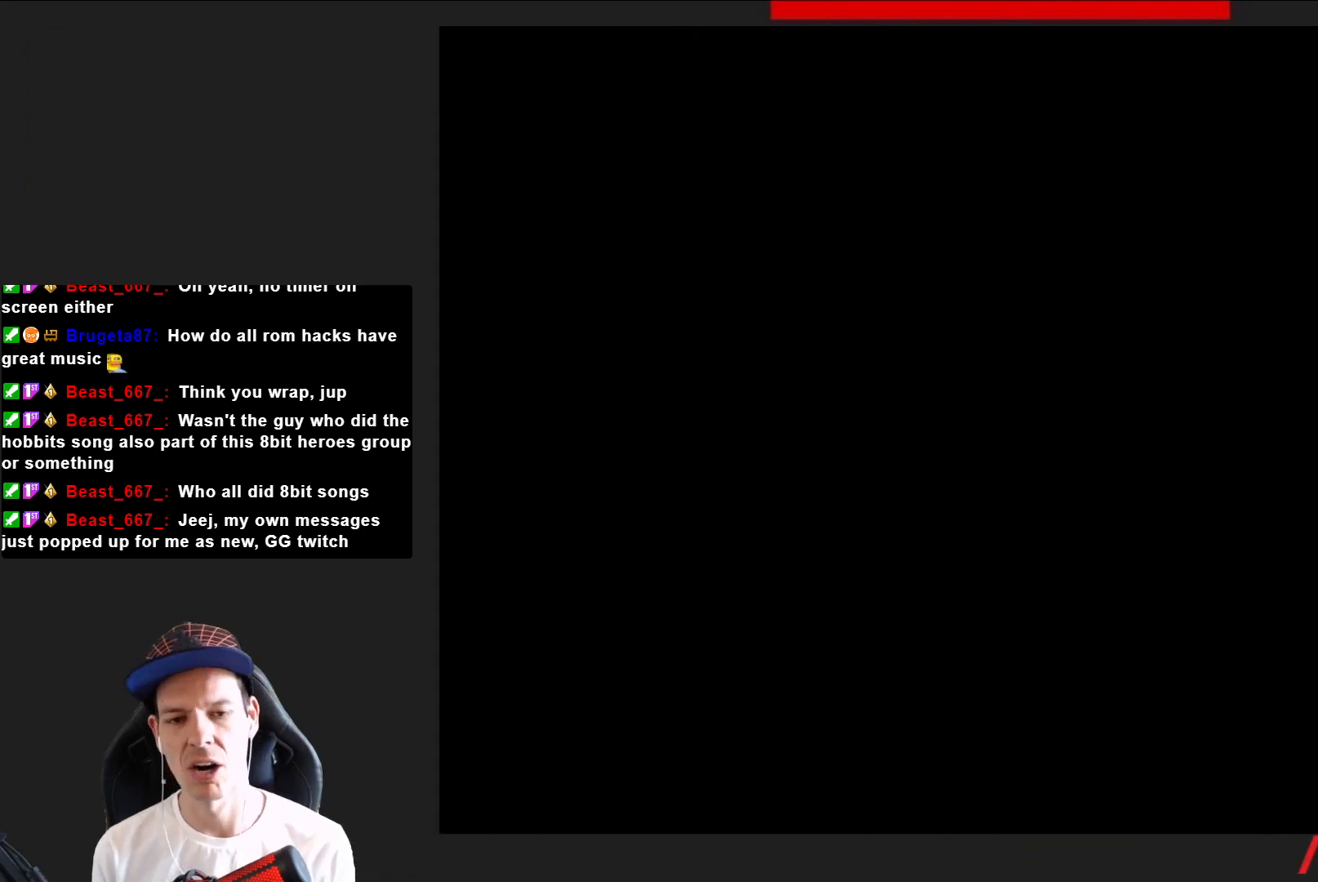
{"buttons": ["SQUARE"], "right_stick": "center", "events": []}
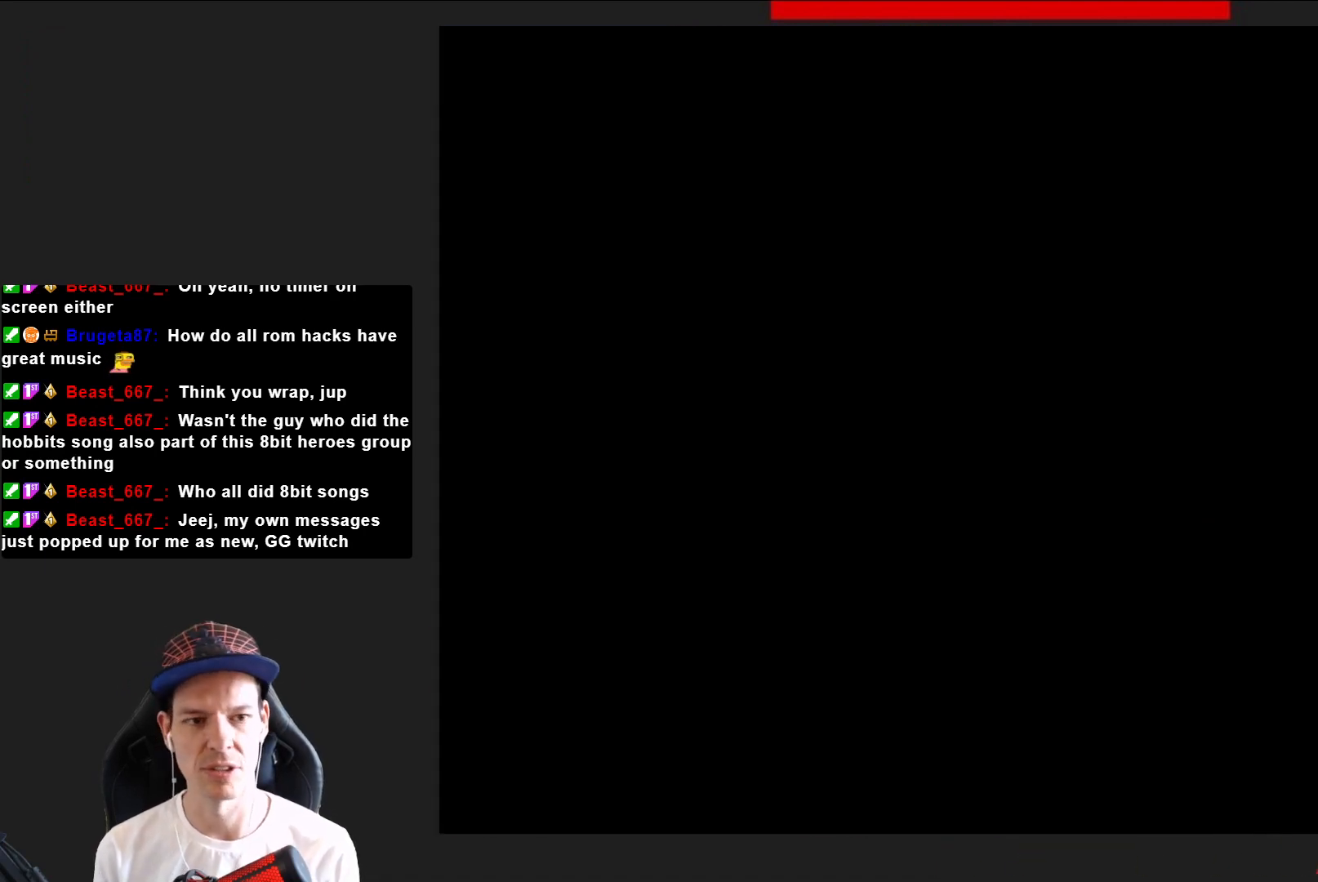
{"buttons": ["SQUARE"], "right_stick": "center", "events": []}
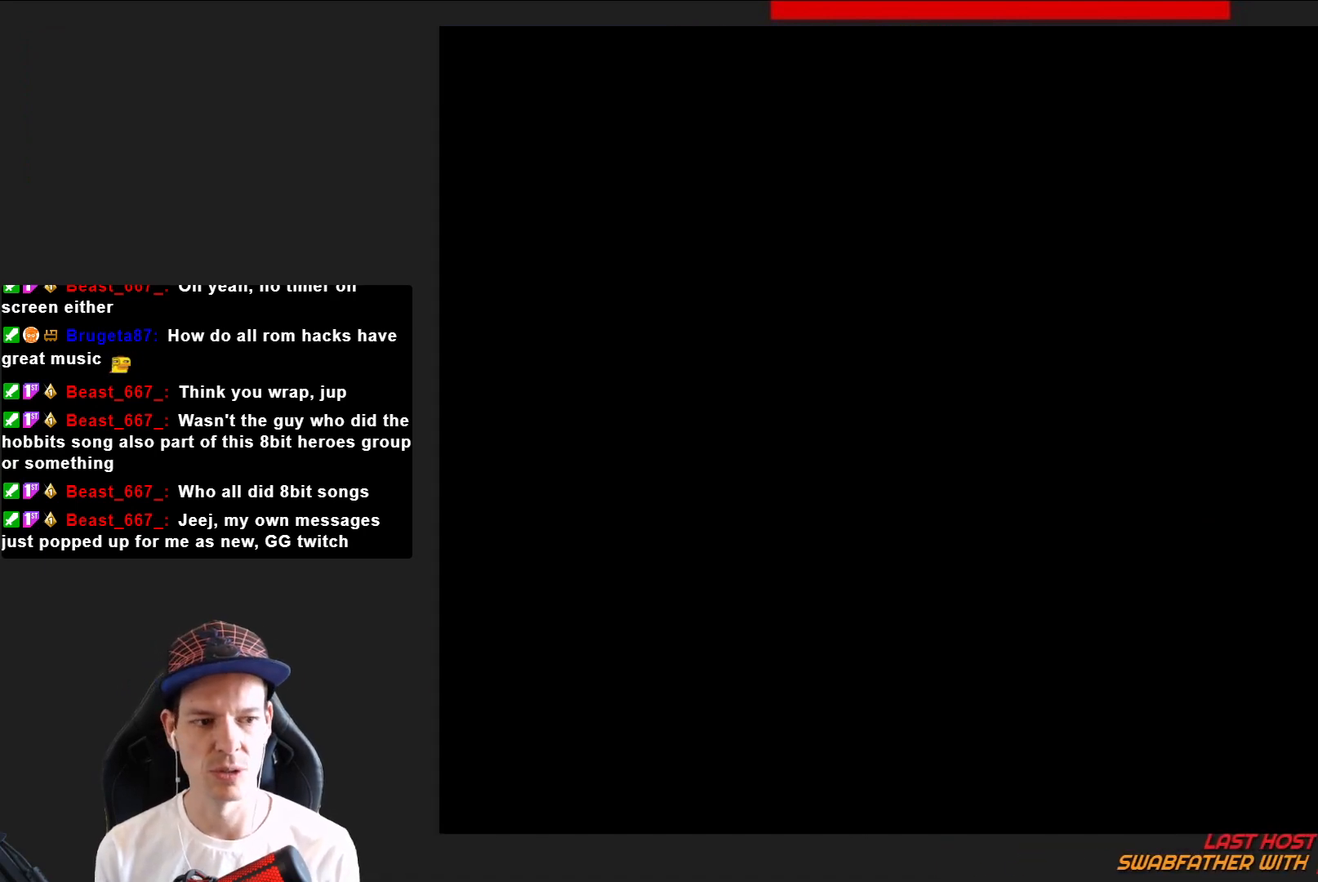
{"buttons": ["SQUARE", "DPAD_RIGHT"], "right_stick": "center", "events": [[34, "DPAD_RIGHT", "down"]]}
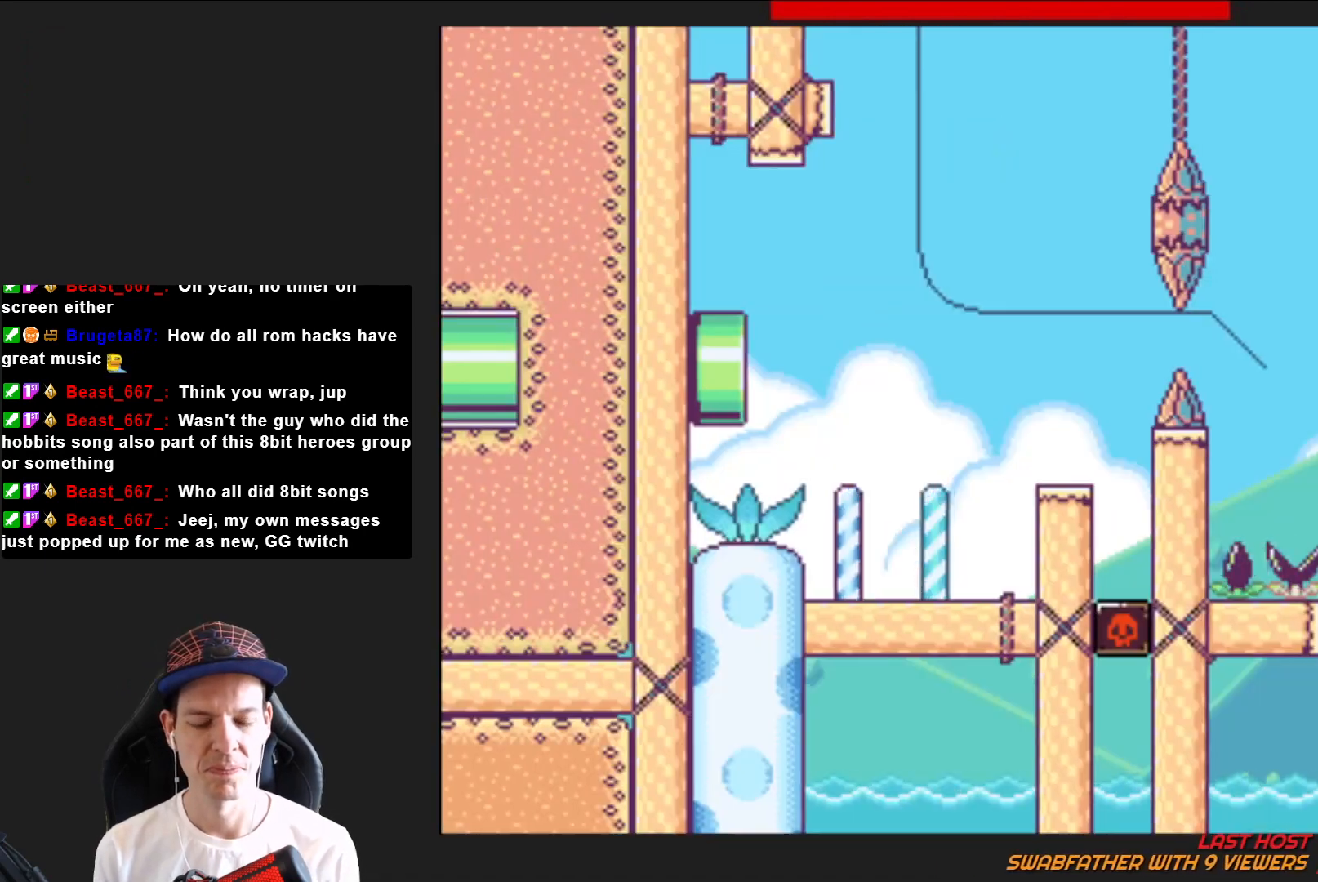
{"buttons": ["SQUARE"], "right_stick": "center", "events": [[200, "CROSS", "down"], [367, "CROSS", "up"], [367, "DPAD_RIGHT", "up"]]}
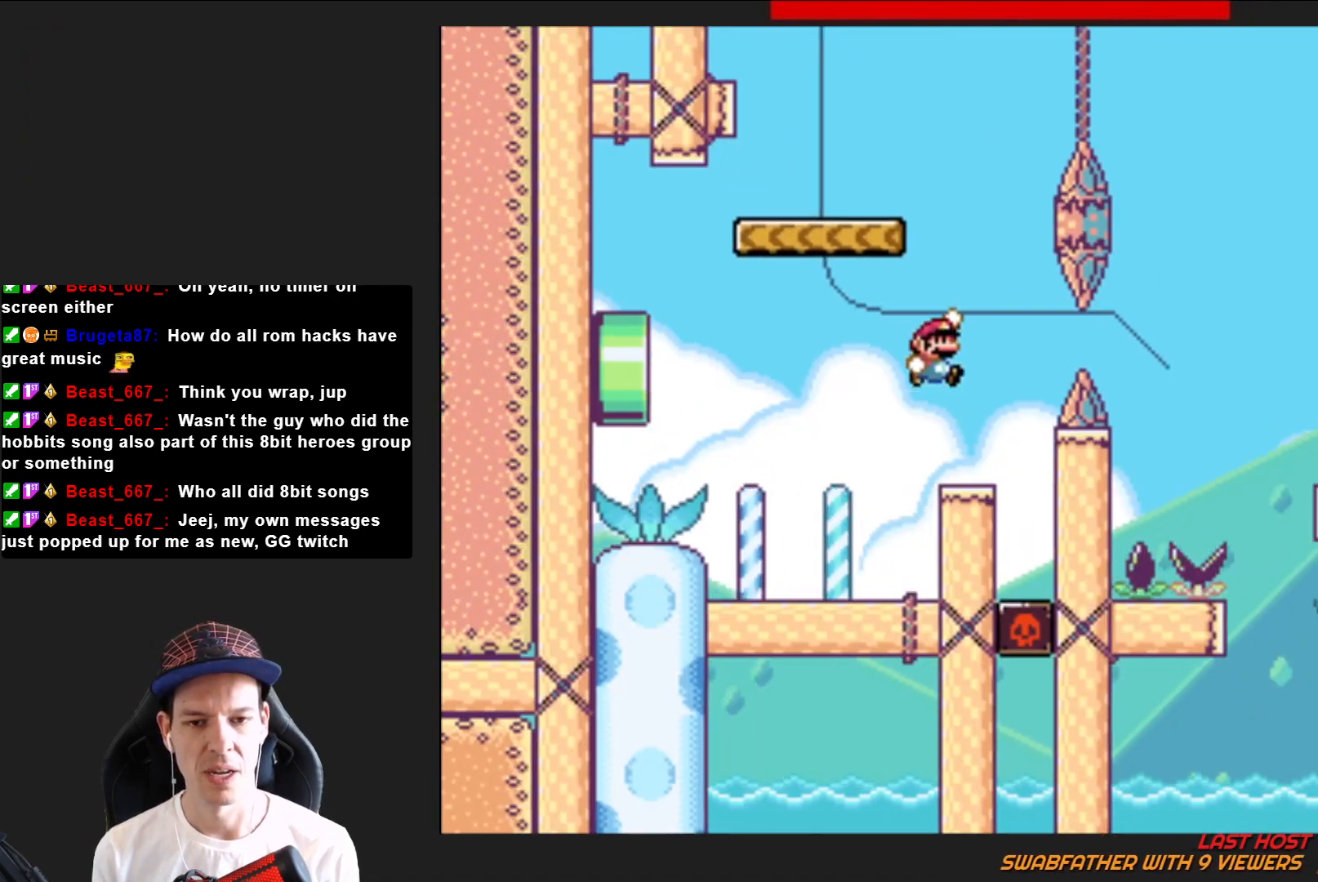
{"buttons": ["CROSS", "SQUARE"], "right_stick": "center", "events": [[34, "DPAD_LEFT", "down"], [167, "DPAD_LEFT", "up"], [334, "CROSS", "down"], [367, "DPAD_LEFT", "down"], [467, "DPAD_LEFT", "up"]]}
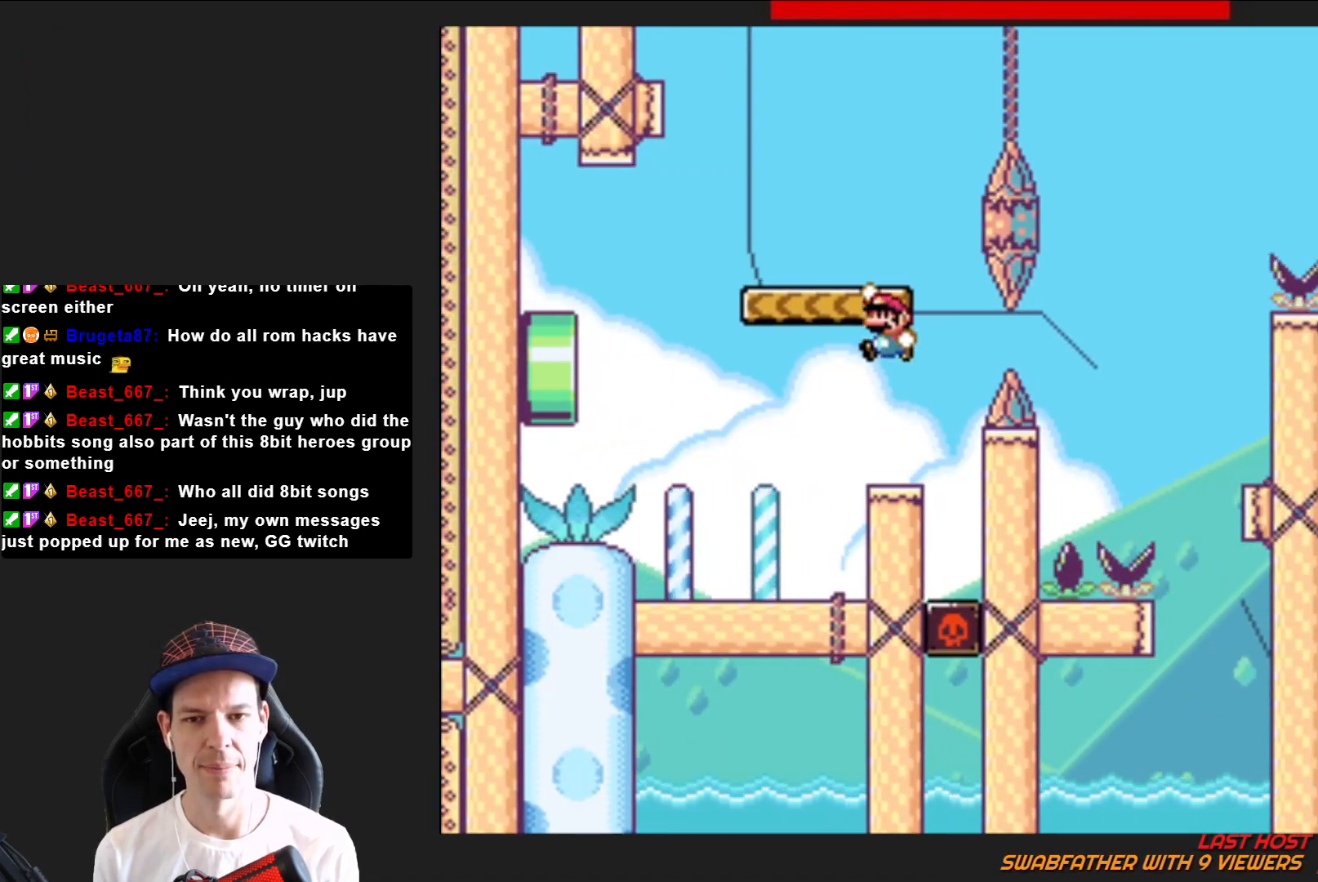
{"buttons": ["CROSS", "SQUARE", "DPAD_RIGHT"], "right_stick": "center", "events": [[133, "CROSS", "up"], [233, "DPAD_RIGHT", "down"], [367, "CROSS", "down"]]}
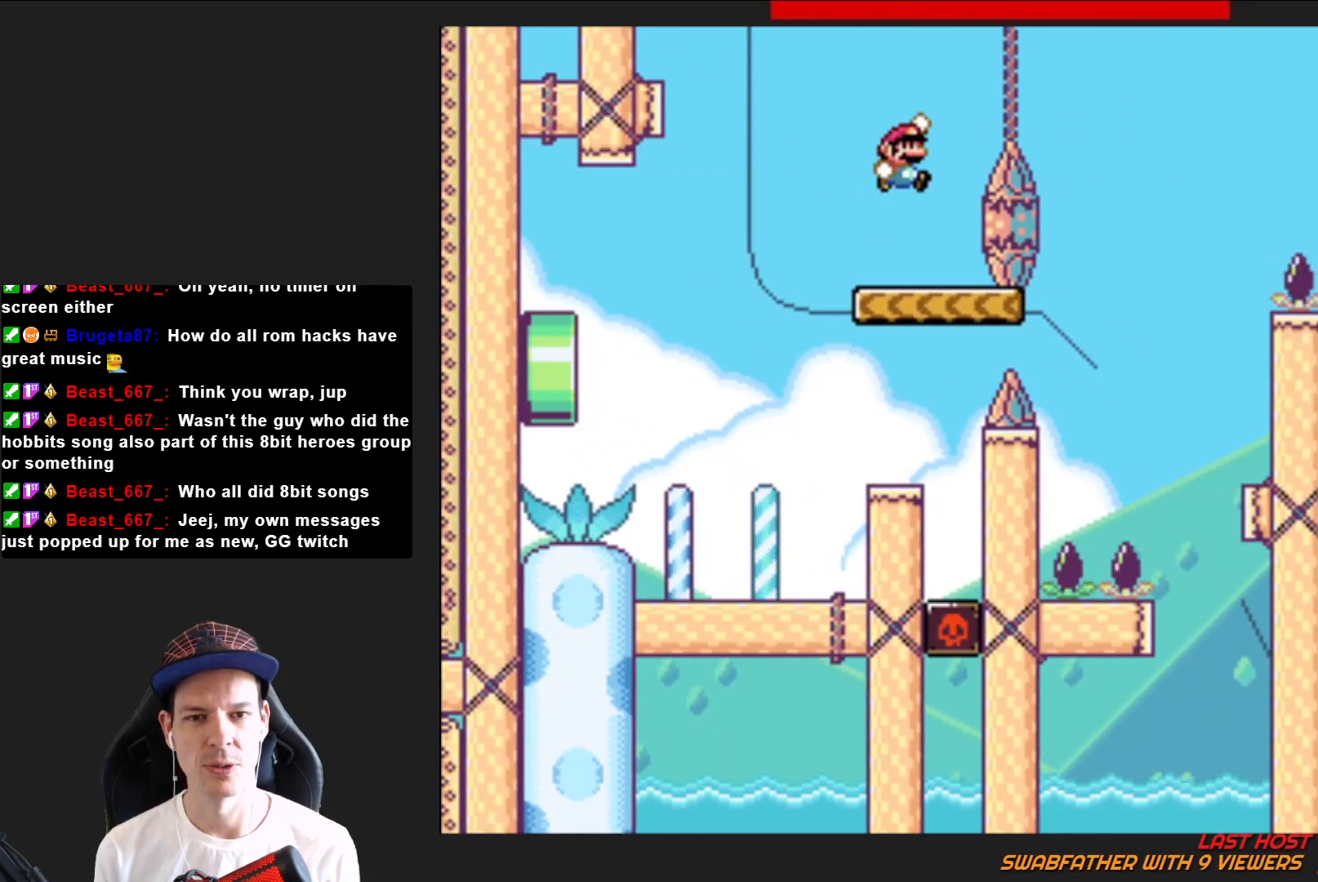
{"buttons": ["SQUARE"], "right_stick": "center", "events": [[234, "CROSS", "up"], [234, "DPAD_RIGHT", "up"], [367, "DPAD_LEFT", "down"], [501, "DPAD_LEFT", "up"]]}
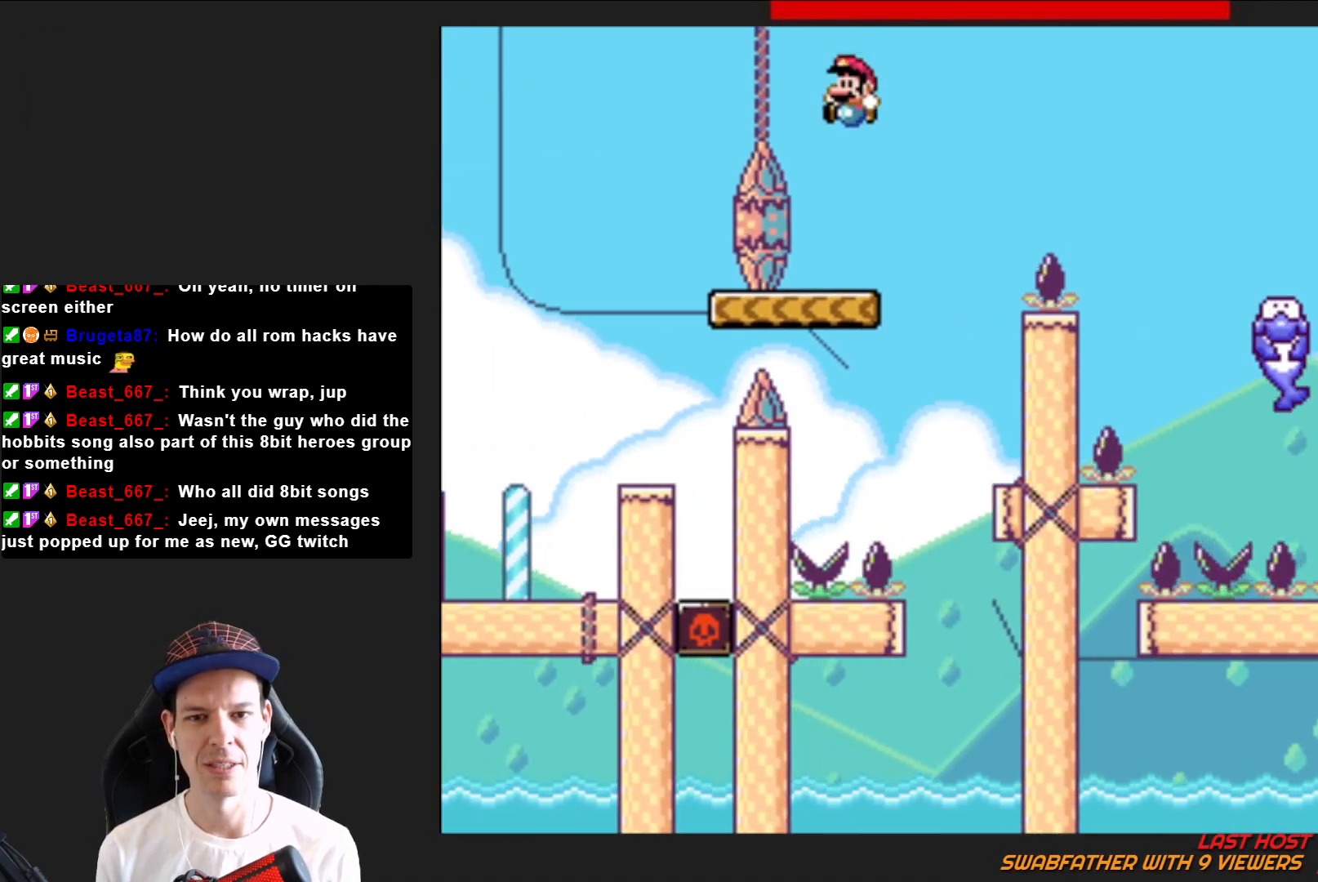
{"buttons": ["CROSS", "SQUARE", "DPAD_RIGHT"], "right_stick": "center", "events": [[100, "DPAD_RIGHT", "down"], [267, "CROSS", "down"]]}
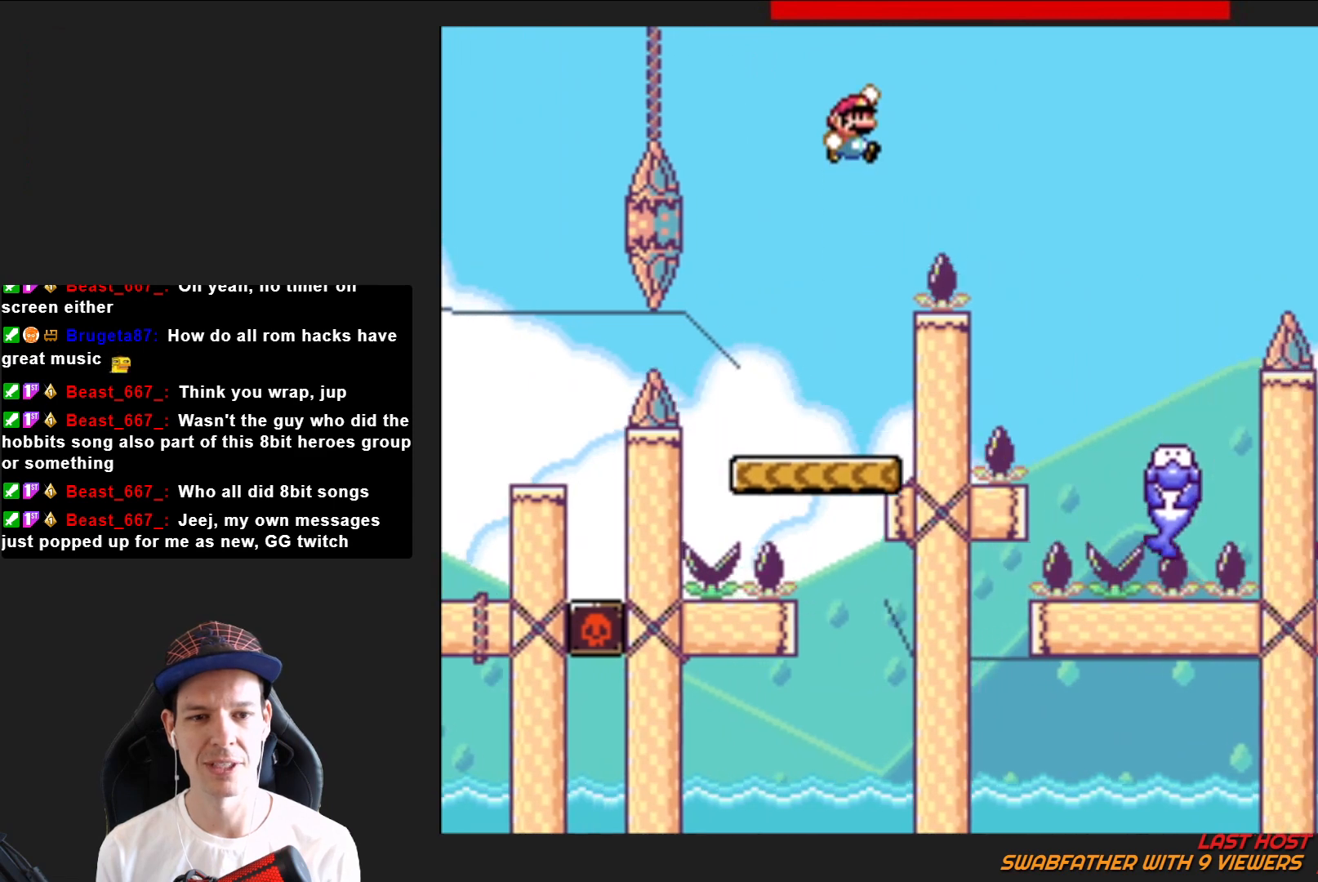
{"buttons": ["CROSS", "SQUARE"], "right_stick": "center", "events": [[301, "DPAD_RIGHT", "up"]]}
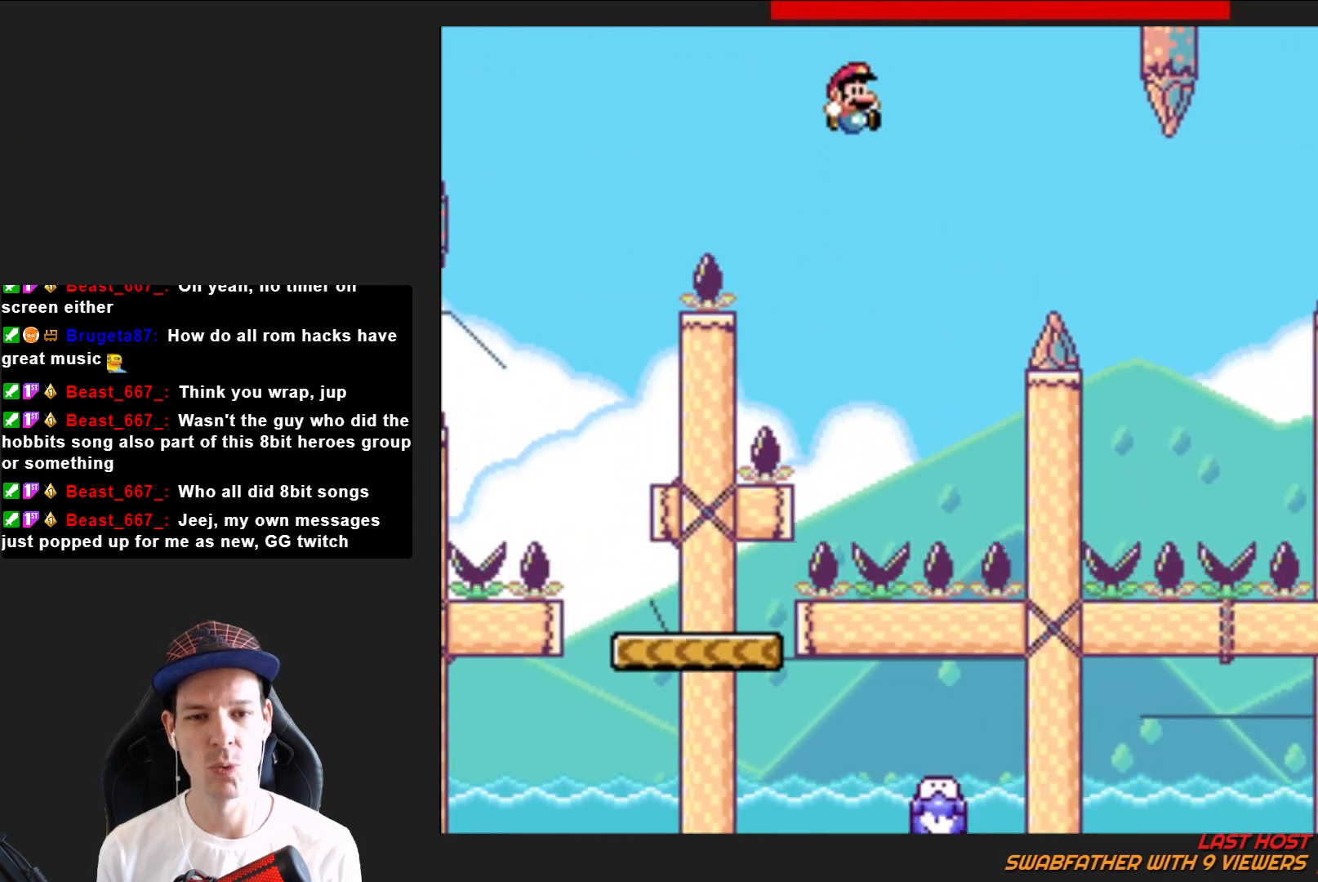
{"buttons": ["SQUARE", "R2", "DPAD_RIGHT"], "right_stick": "center", "events": [[66, "DPAD_LEFT", "down"], [200, "DPAD_LEFT", "up"], [333, "DPAD_RIGHT", "down"], [367, "CROSS", "up"], [500, "R2", "down"]]}
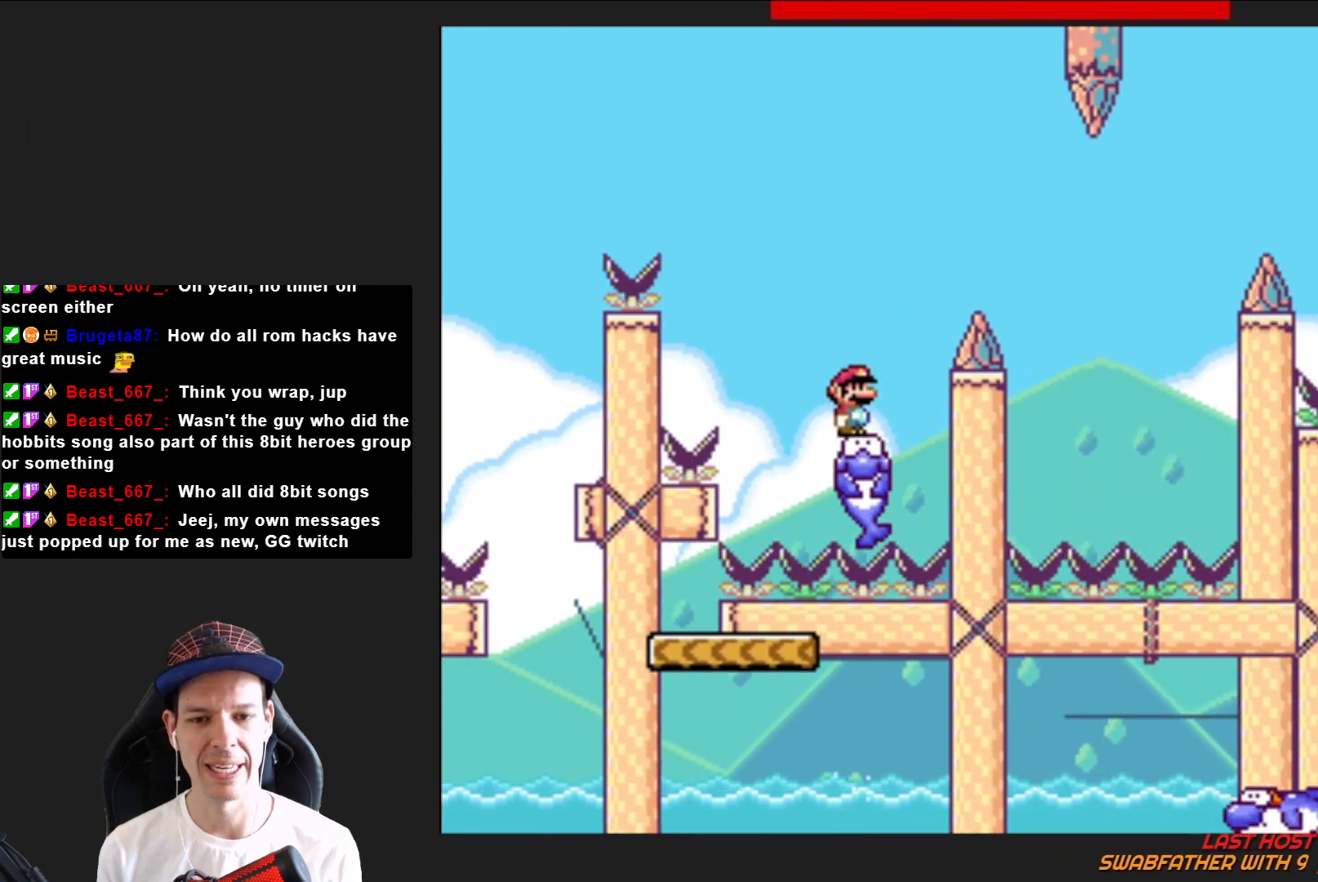
{"buttons": ["SQUARE"], "right_stick": "center", "events": [[401, "R2", "up"], [434, "DPAD_RIGHT", "up"]]}
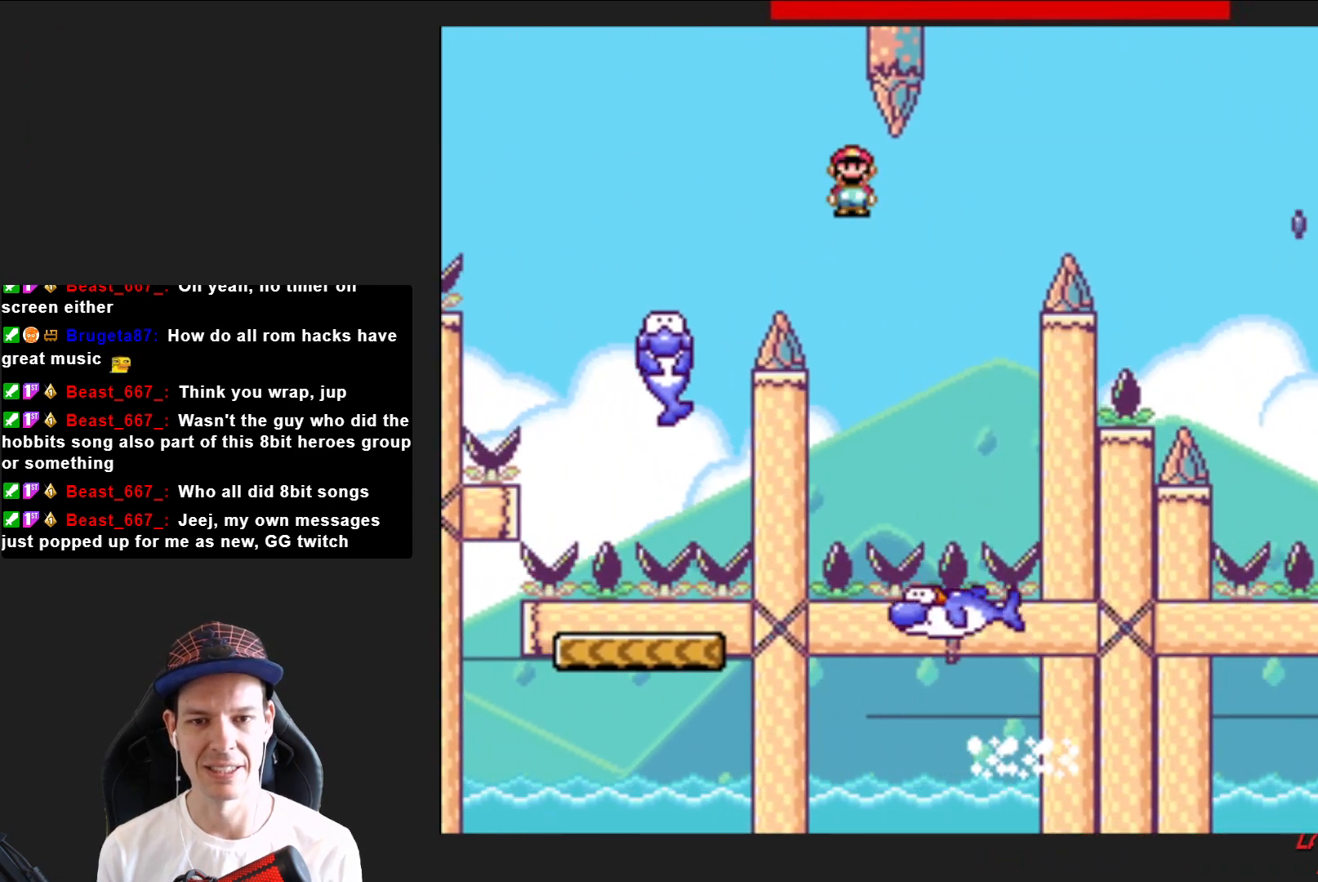
{"buttons": ["SQUARE", "R2", "DPAD_RIGHT"], "right_stick": "center", "events": [[33, "DPAD_LEFT", "down"], [100, "DPAD_LEFT", "up"], [100, "R2", "down"], [167, "DPAD_RIGHT", "down"]]}